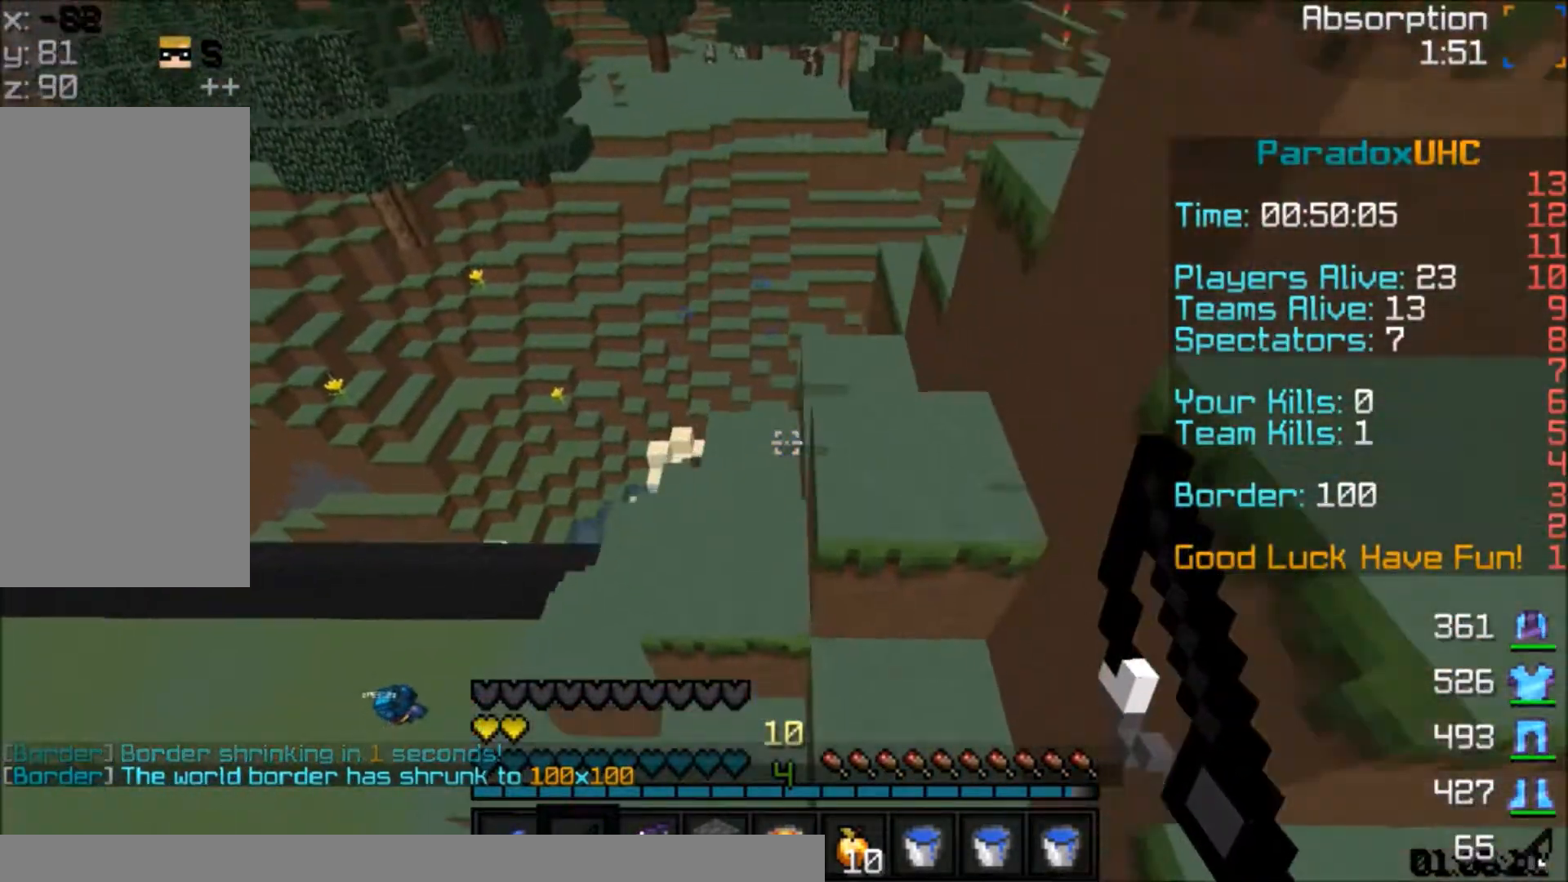
Gameplay with keyboard and mouse; each line is a JSON object with the keys and mouse buttons held at the frame after it. "events" lists presses ("down") and releases ("up") of "a", "d", "s", "space", "w", "mouse_left" and "mouse_right" between this image and that frame as [ms after this image, input, new state], when the widget could be followed in between. "mouse_left", "mouse_right" = the "left", "right" buttons of the "mouse" list. No other keys are recorded. Fast repeated clicks can show as one long hold. Mouse movement is not recorded.
{"keys": ["a"], "mouse": [], "events": [[200, "w", "up"]]}
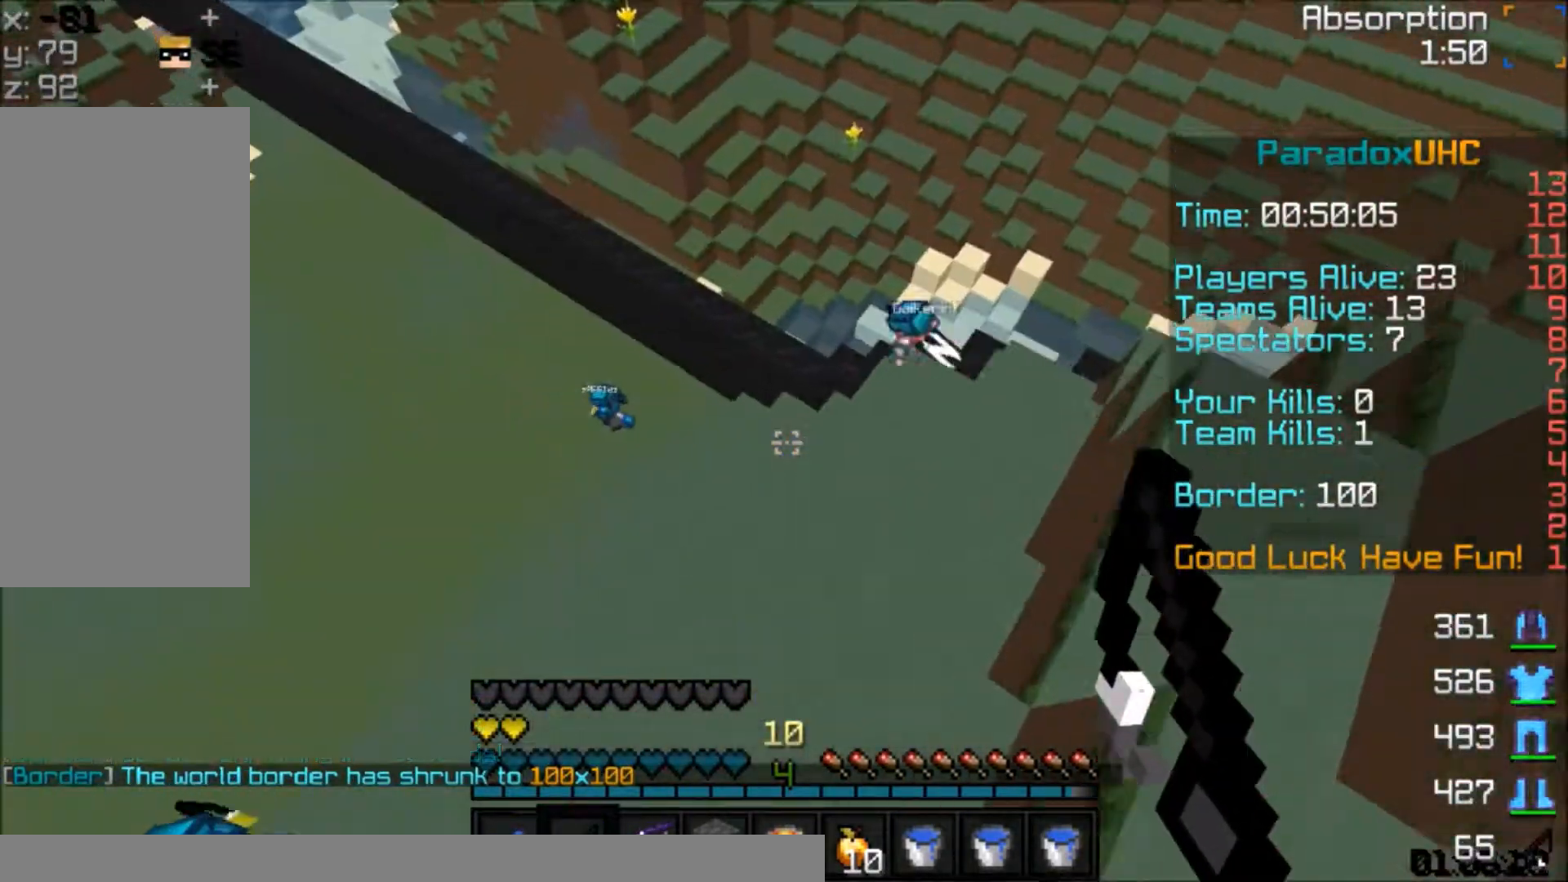
{"keys": ["space", "w"], "mouse": [], "events": [[167, "a", "up"], [167, "d", "down"], [300, "d", "up"], [367, "a", "down"], [400, "w", "down"], [434, "a", "up"], [501, "space", "down"]]}
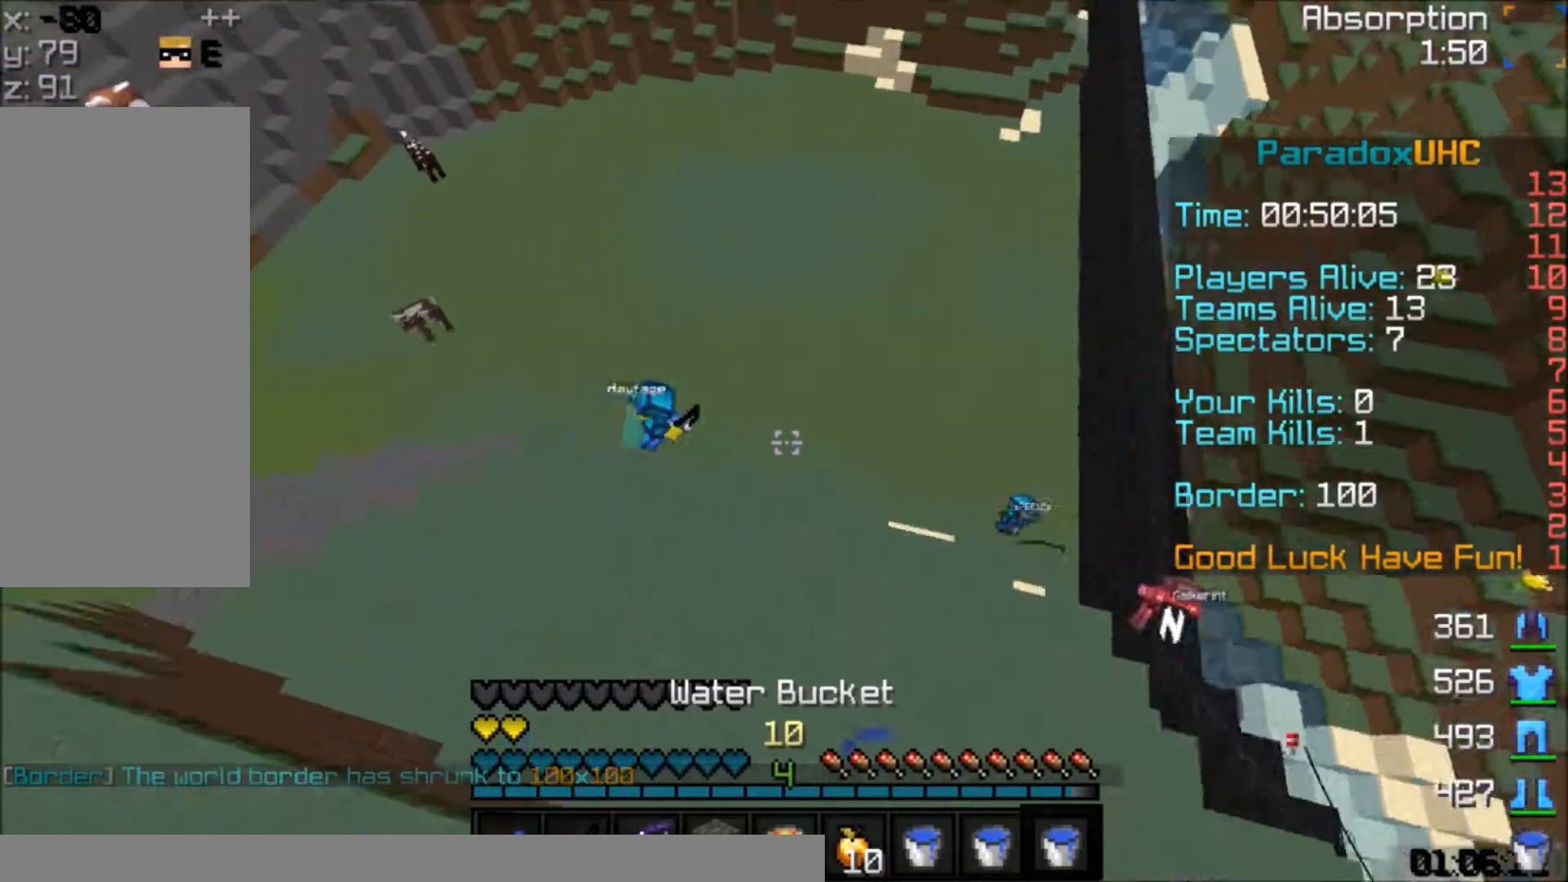
{"keys": ["w"], "mouse": [], "events": [[400, "space", "up"]]}
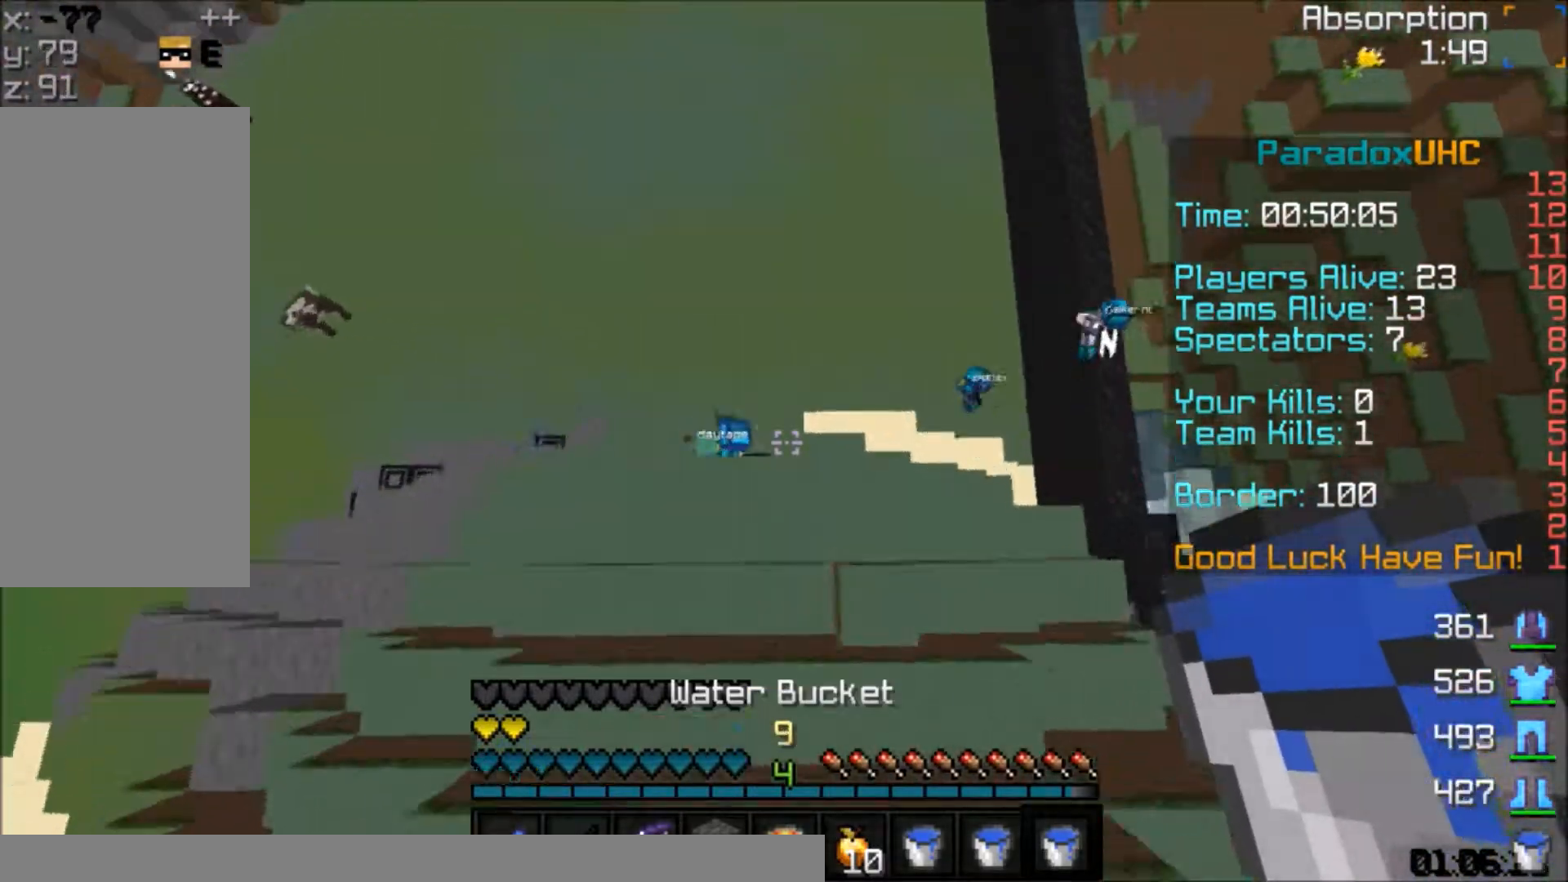
{"keys": ["w"], "mouse": [], "events": []}
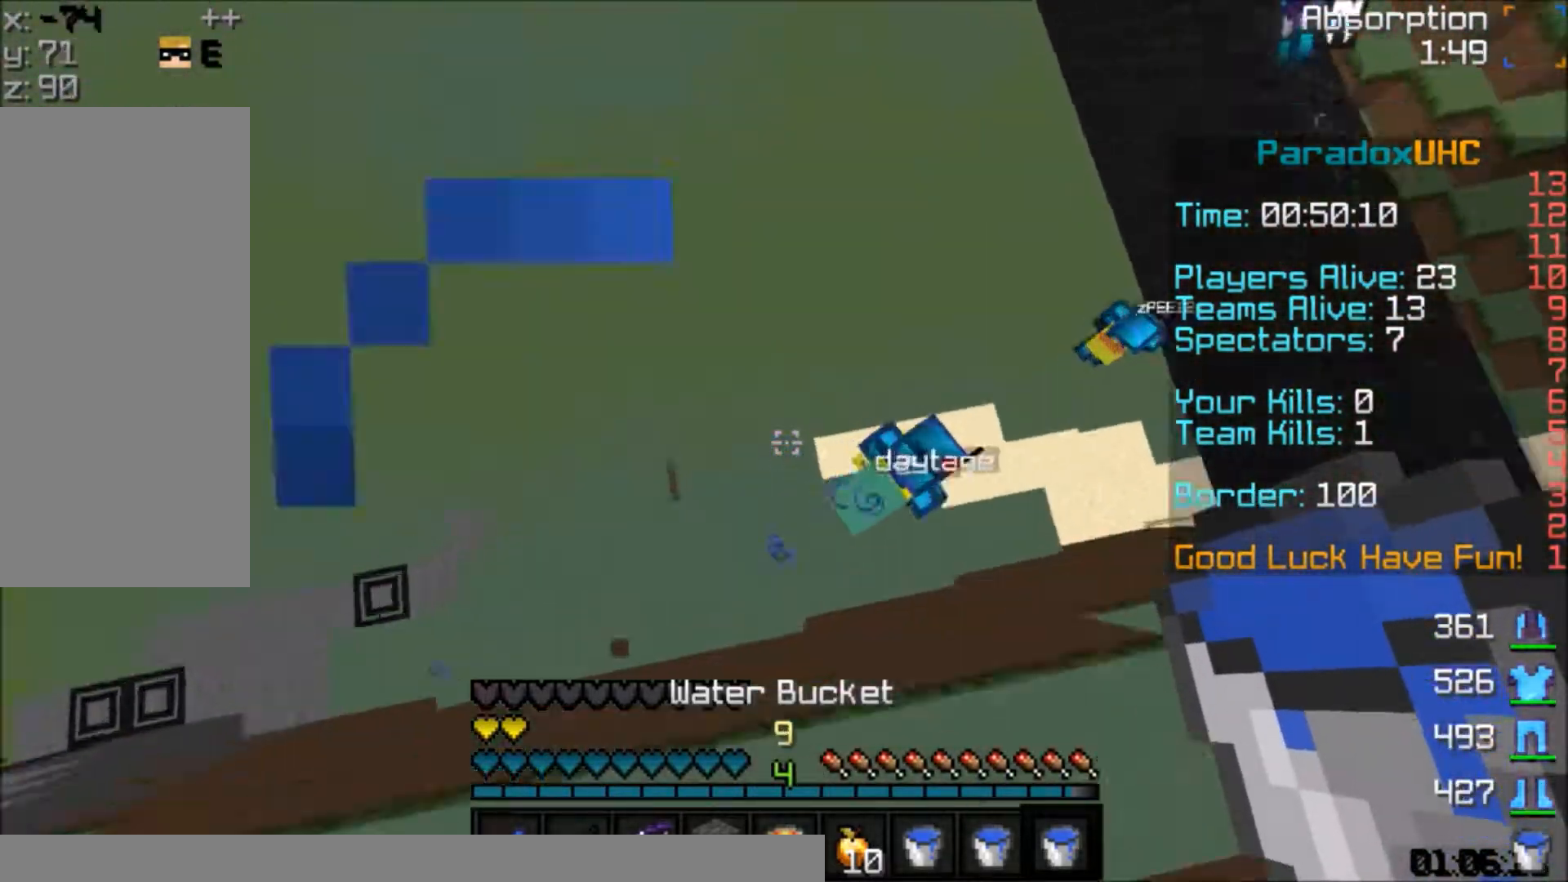
{"keys": [], "mouse": ["right"], "events": [[334, "mouse_right", "down"], [401, "mouse_right", "up"], [401, "w", "up"], [434, "mouse_right", "down"]]}
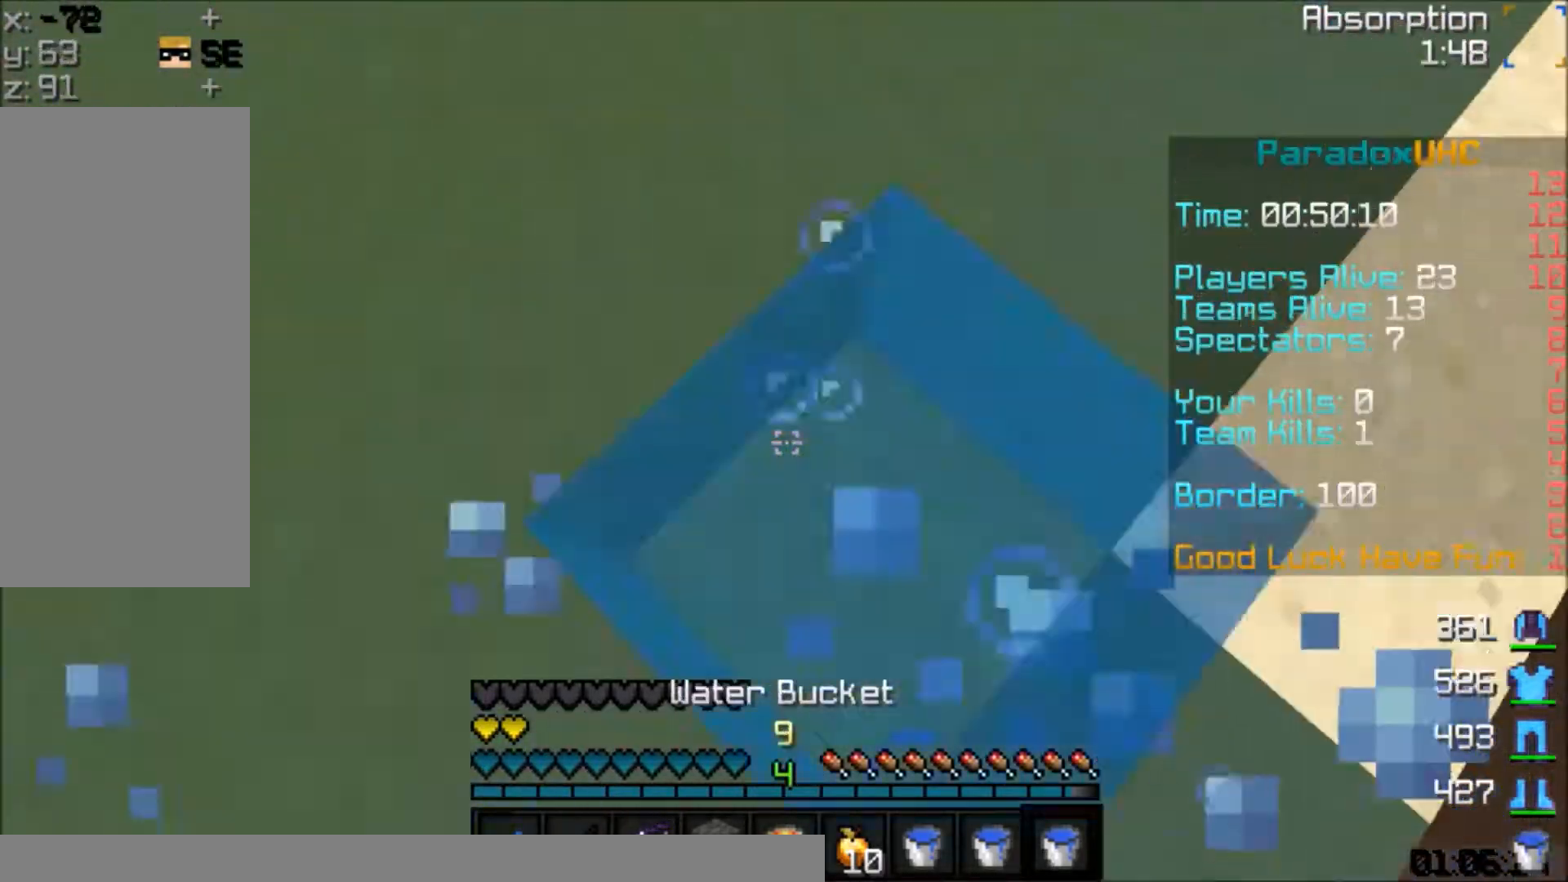
{"keys": ["a", "space", "w"], "mouse": [], "events": [[33, "mouse_right", "up"], [200, "w", "down"], [300, "space", "down"], [334, "a", "down"]]}
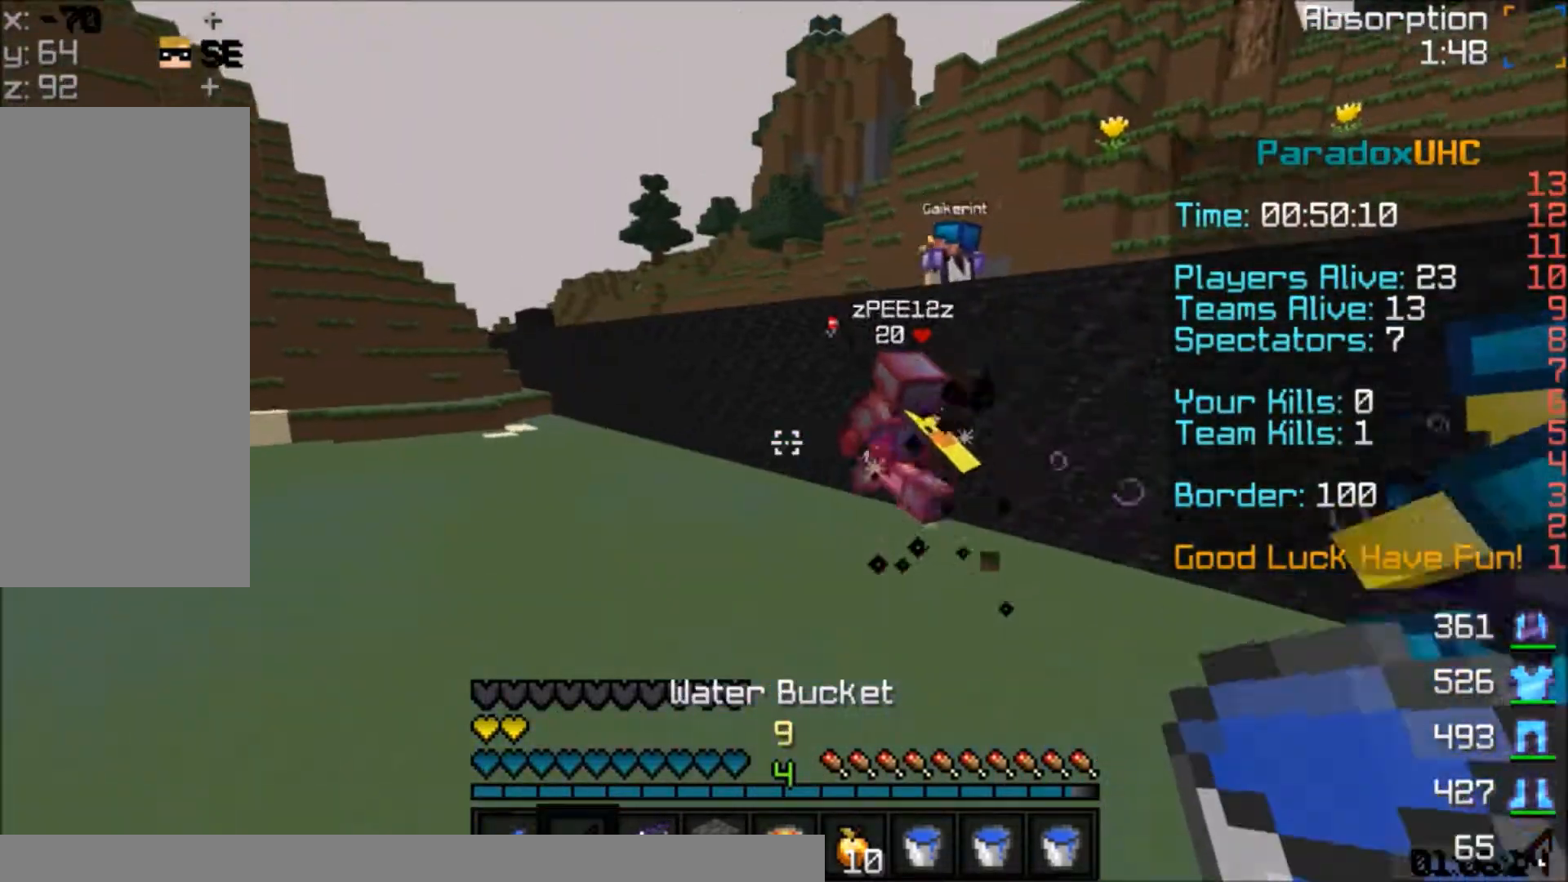
{"keys": ["a", "space", "w"], "mouse": [], "events": [[100, "space", "up"], [333, "space", "down"]]}
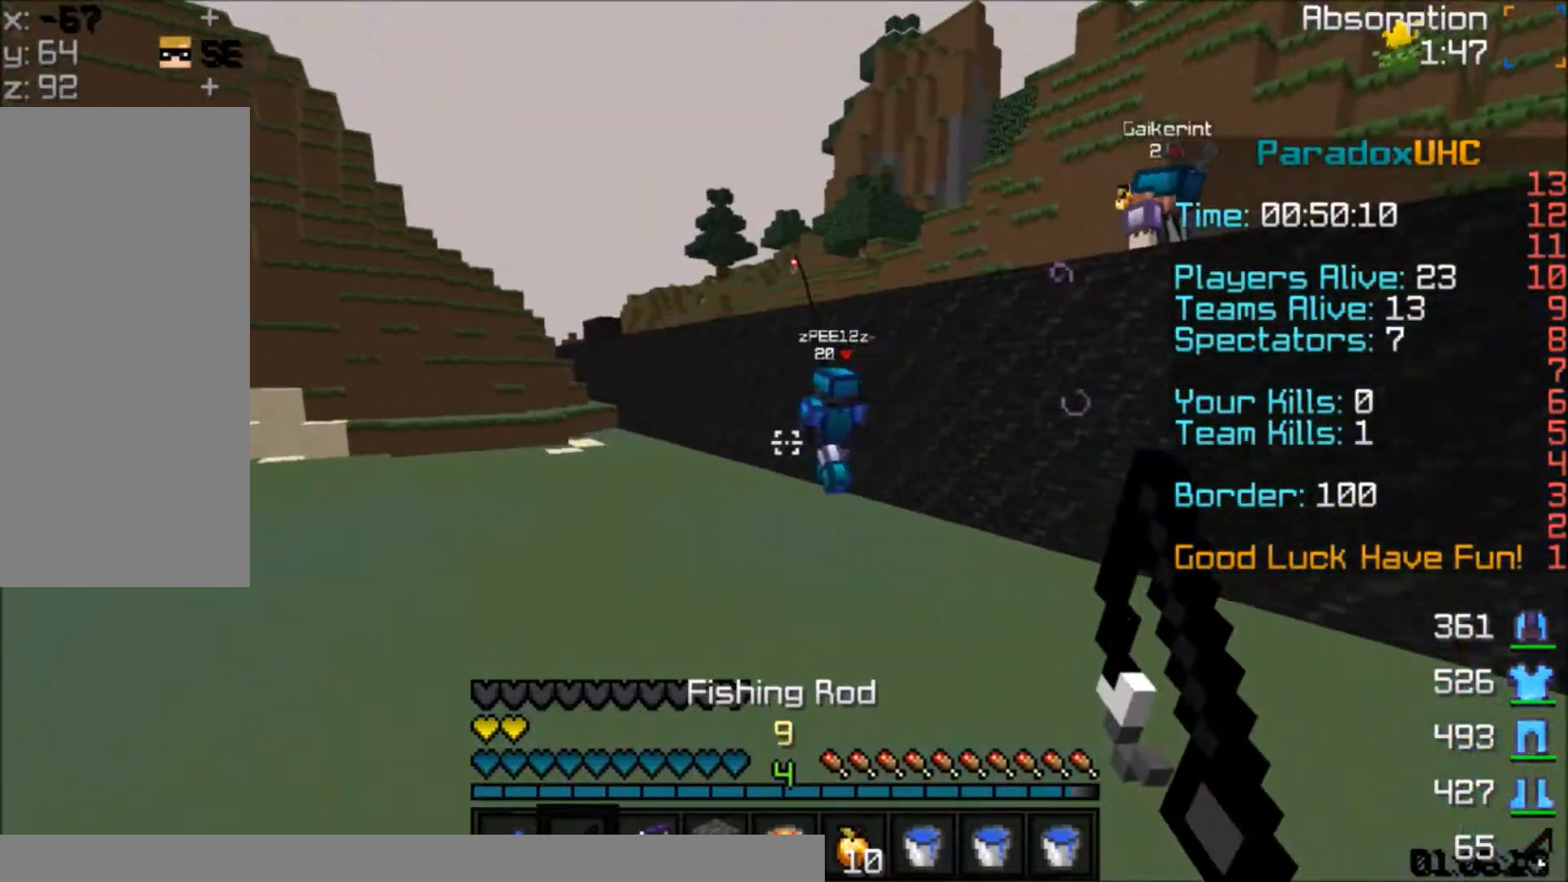
{"keys": ["space", "w"], "mouse": [], "events": [[167, "space", "up"], [400, "space", "down"], [500, "a", "up"]]}
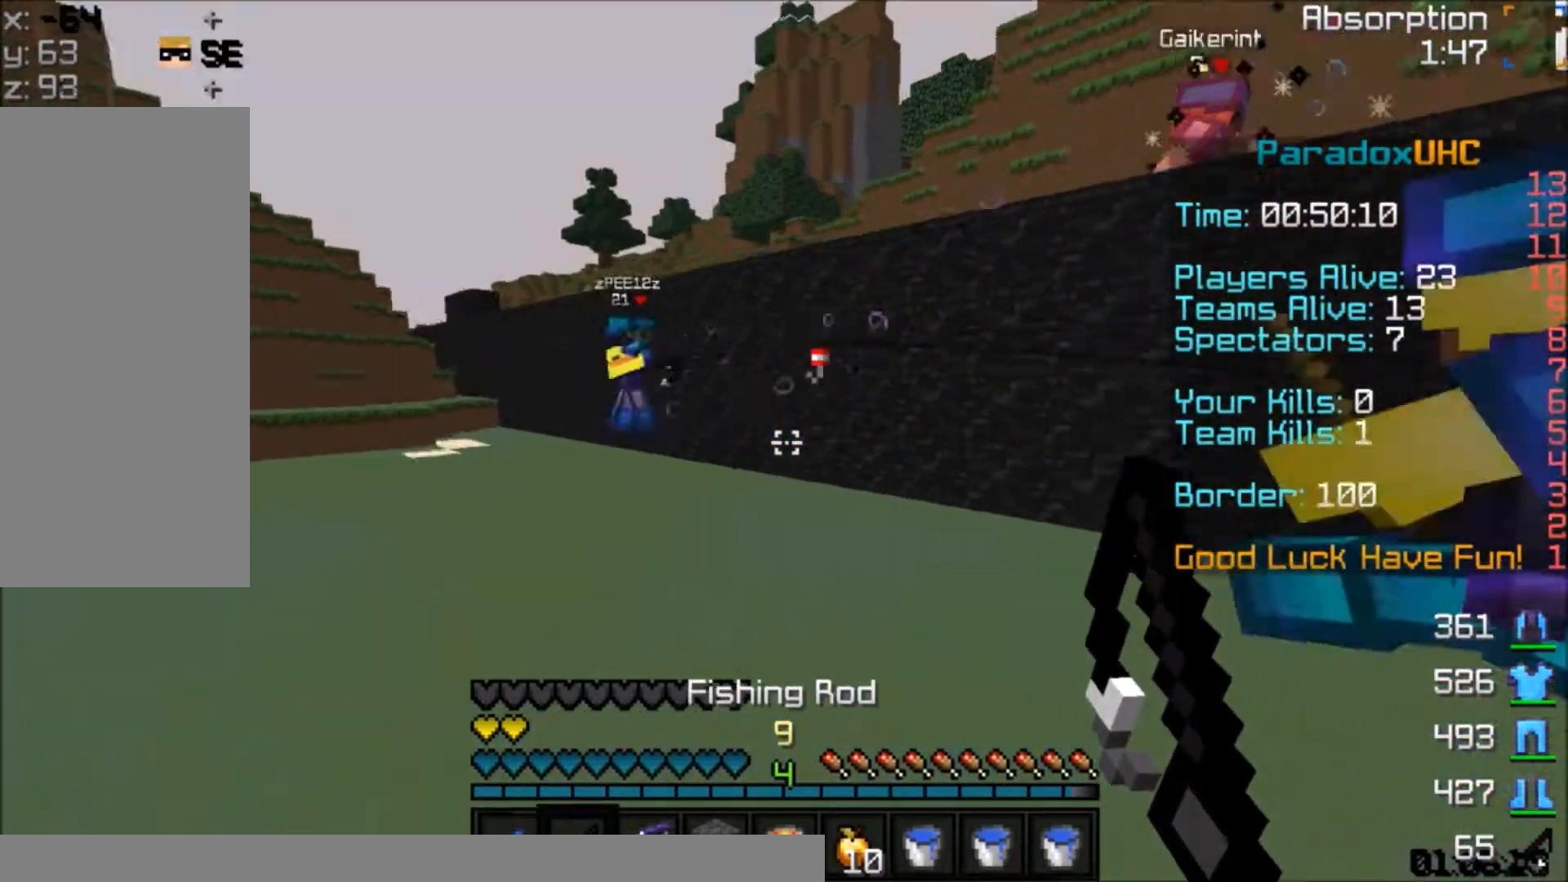
{"keys": ["a", "w"], "mouse": [], "events": [[67, "a", "down"], [101, "a", "up"], [167, "space", "up"], [234, "a", "down"]]}
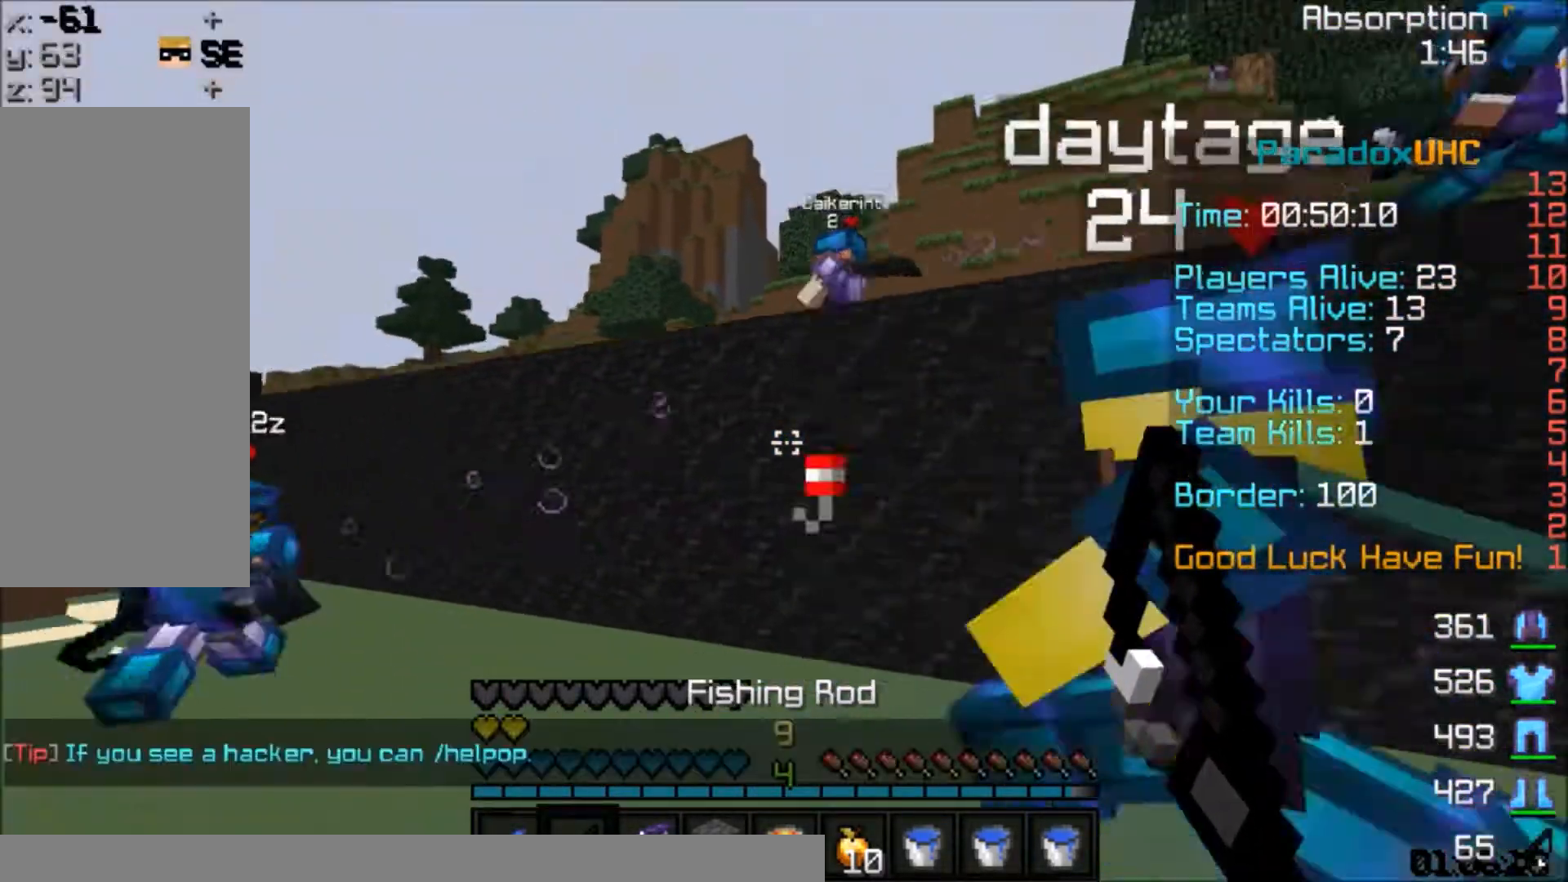
{"keys": ["w"], "mouse": ["right"], "events": [[33, "space", "down"], [300, "space", "up"], [501, "a", "up"], [501, "mouse_right", "down"]]}
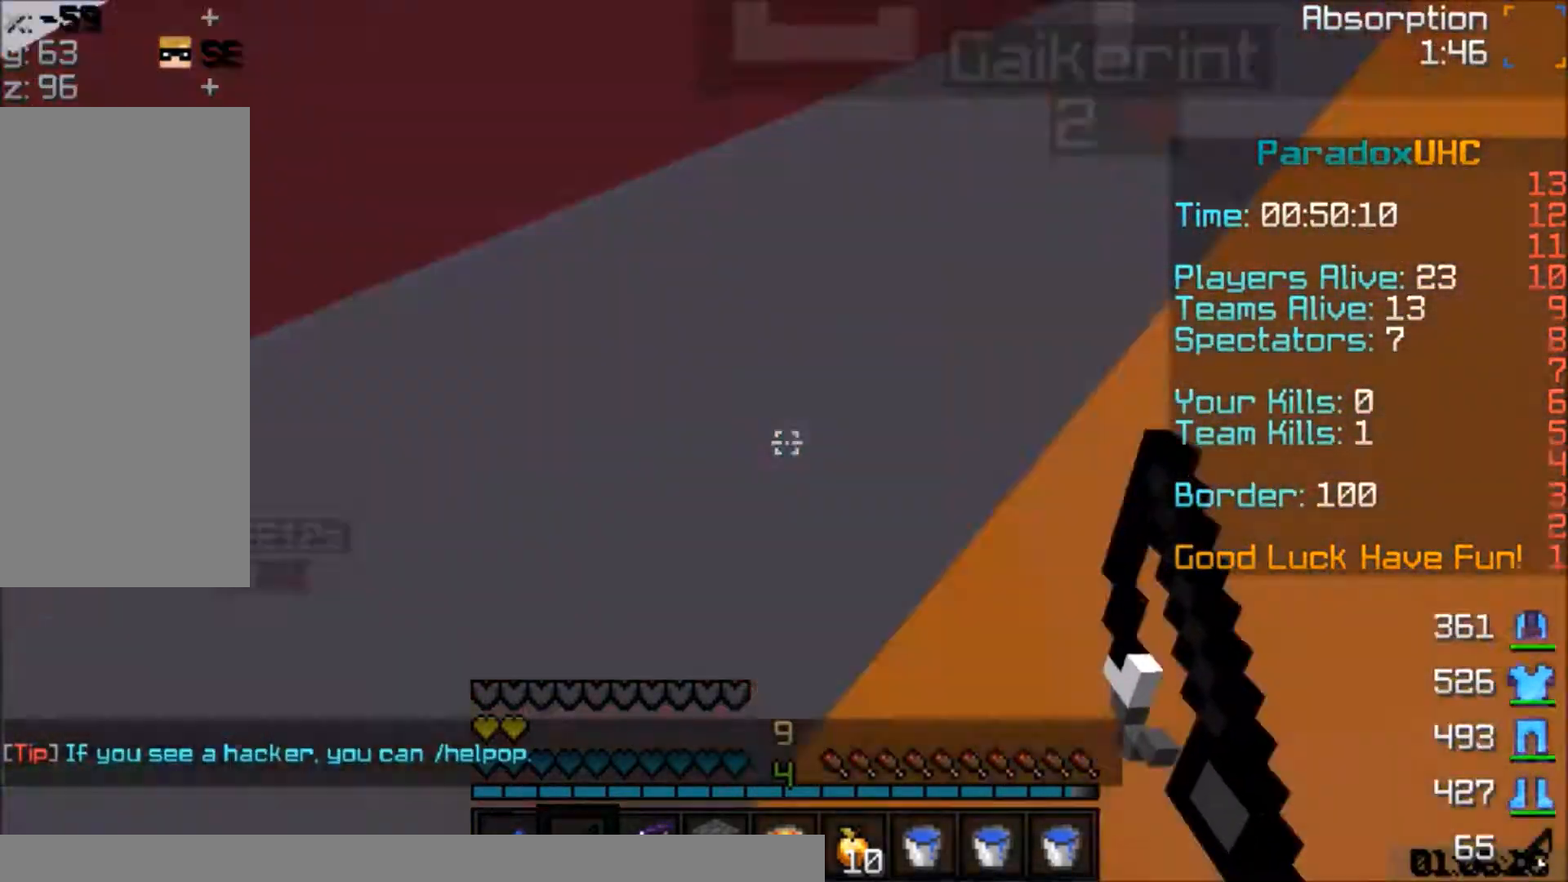
{"keys": ["d", "w"], "mouse": ["left"], "events": [[66, "mouse_right", "up"], [200, "mouse_left", "down"], [300, "d", "down"]]}
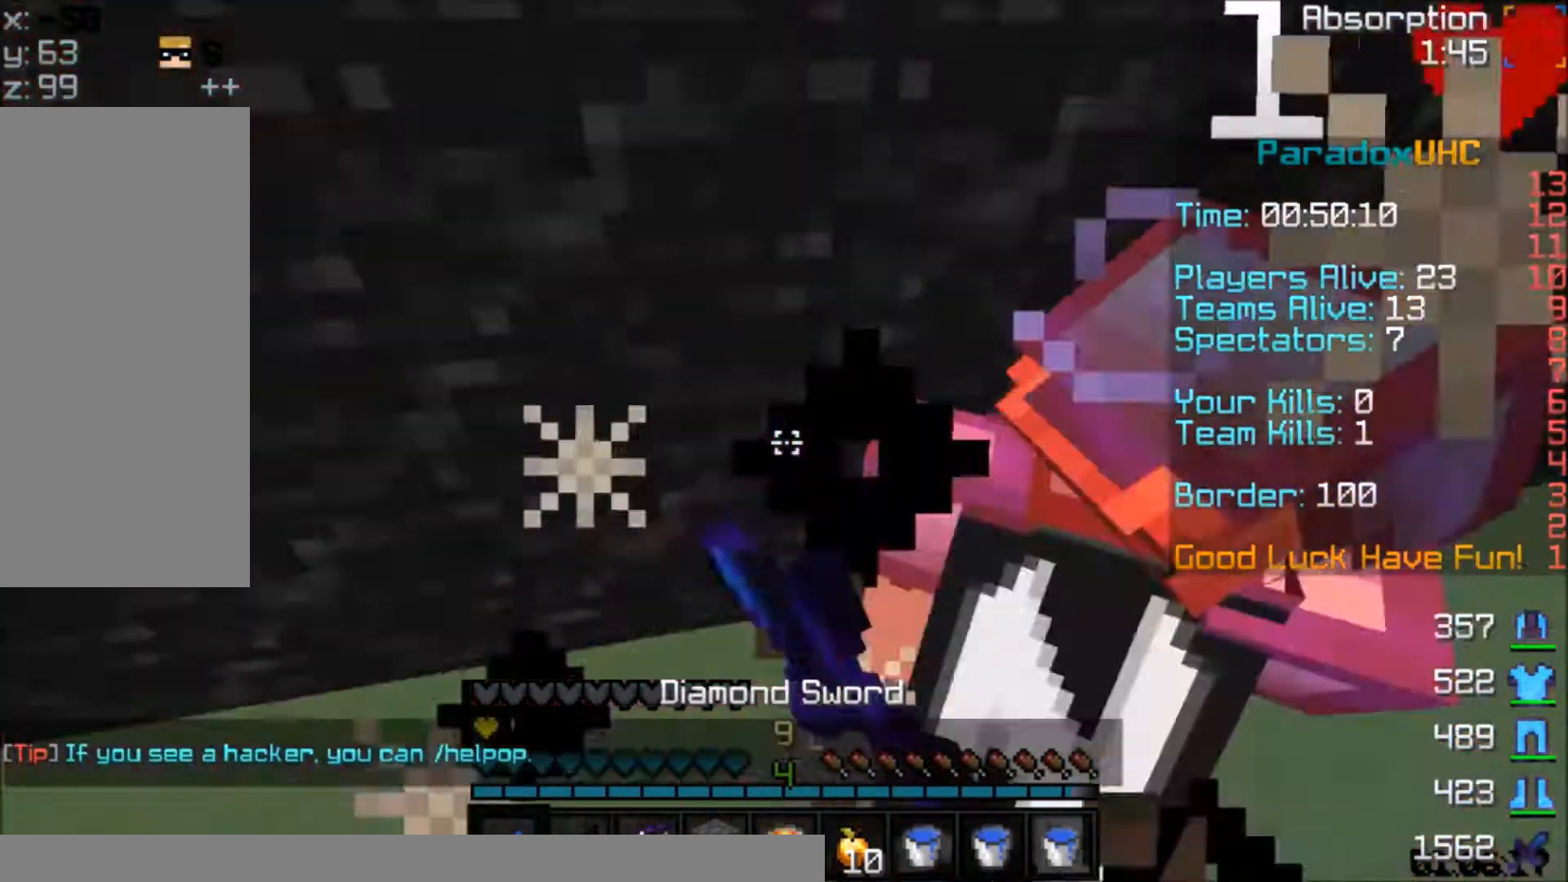
{"keys": ["a"], "mouse": ["left"], "events": [[33, "mouse_left", "up"], [100, "mouse_left", "down"], [167, "mouse_left", "up"], [267, "mouse_left", "down"], [300, "mouse_left", "up"], [334, "mouse_left", "down"], [334, "w", "up"], [400, "mouse_left", "up"], [501, "a", "down"], [501, "d", "up"], [501, "mouse_left", "down"]]}
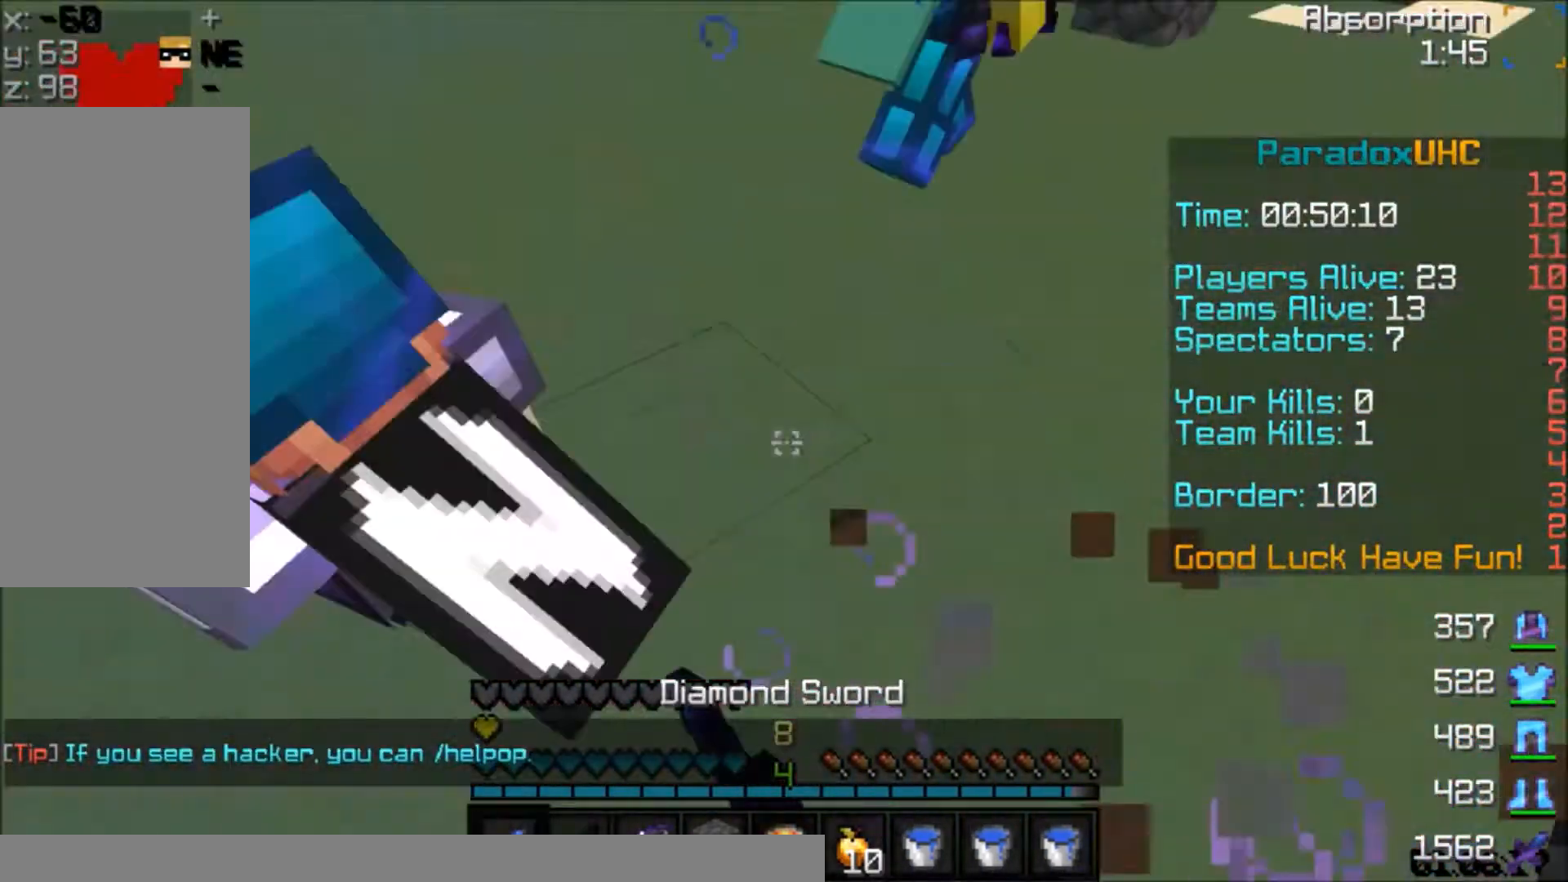
{"keys": ["space", "w"], "mouse": ["left"], "events": [[100, "mouse_left", "up"], [133, "mouse_left", "down"], [166, "mouse_left", "up"], [166, "s", "down"], [233, "mouse_left", "down"], [233, "s", "up"], [333, "a", "up"], [333, "mouse_left", "up"], [333, "w", "down"], [367, "mouse_left", "down"], [433, "mouse_left", "up"], [433, "space", "down"], [467, "mouse_left", "down"]]}
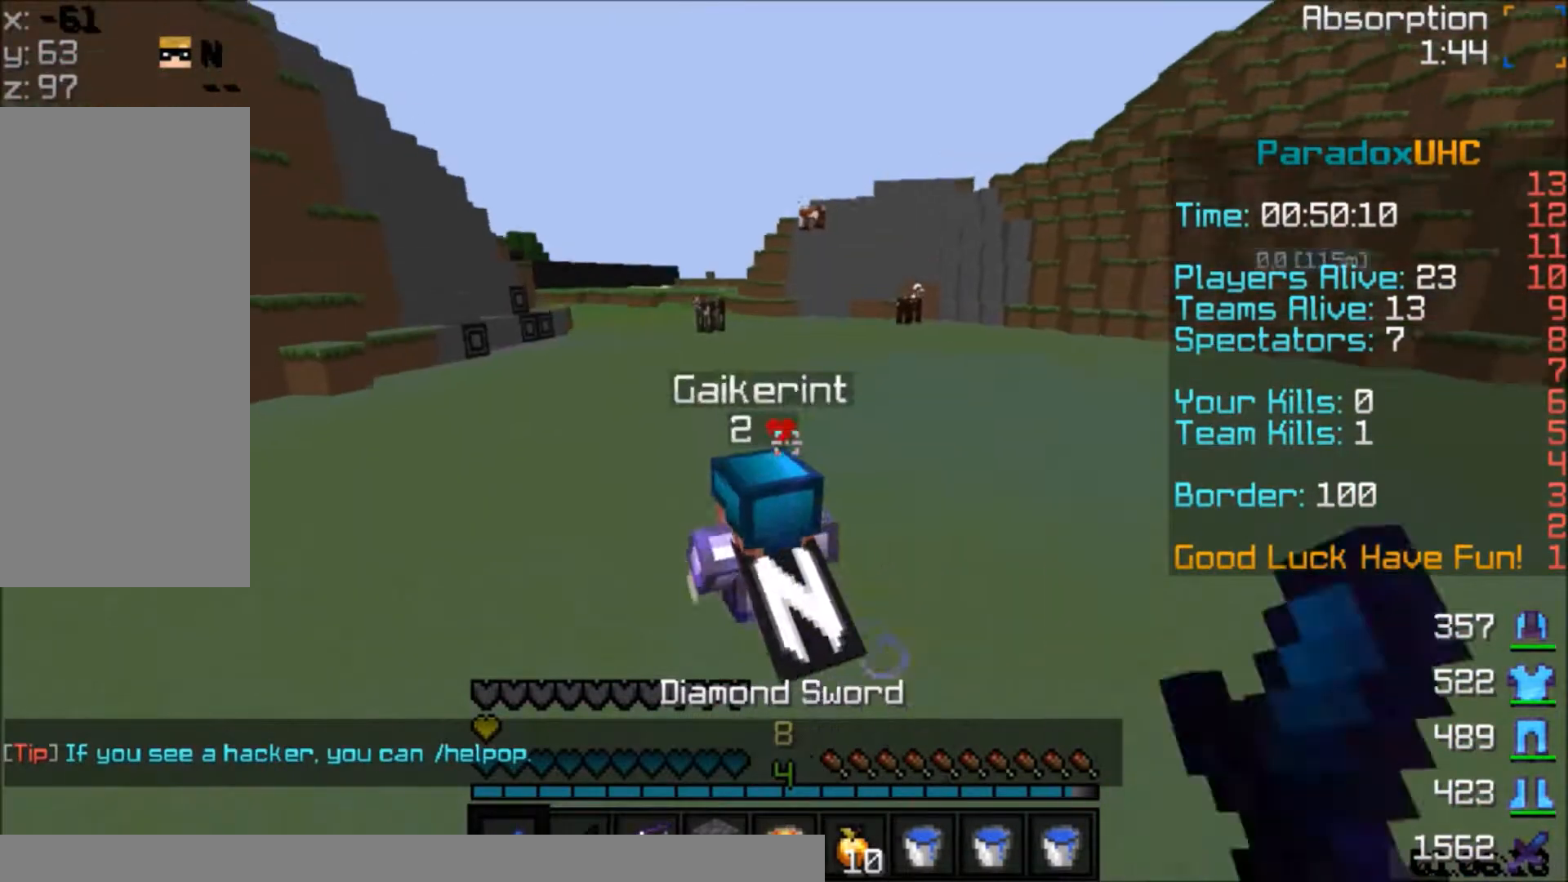
{"keys": ["space", "w"], "mouse": [], "events": [[100, "mouse_left", "up"], [200, "space", "up"], [367, "mouse_left", "down"], [467, "space", "down"], [501, "mouse_left", "up"]]}
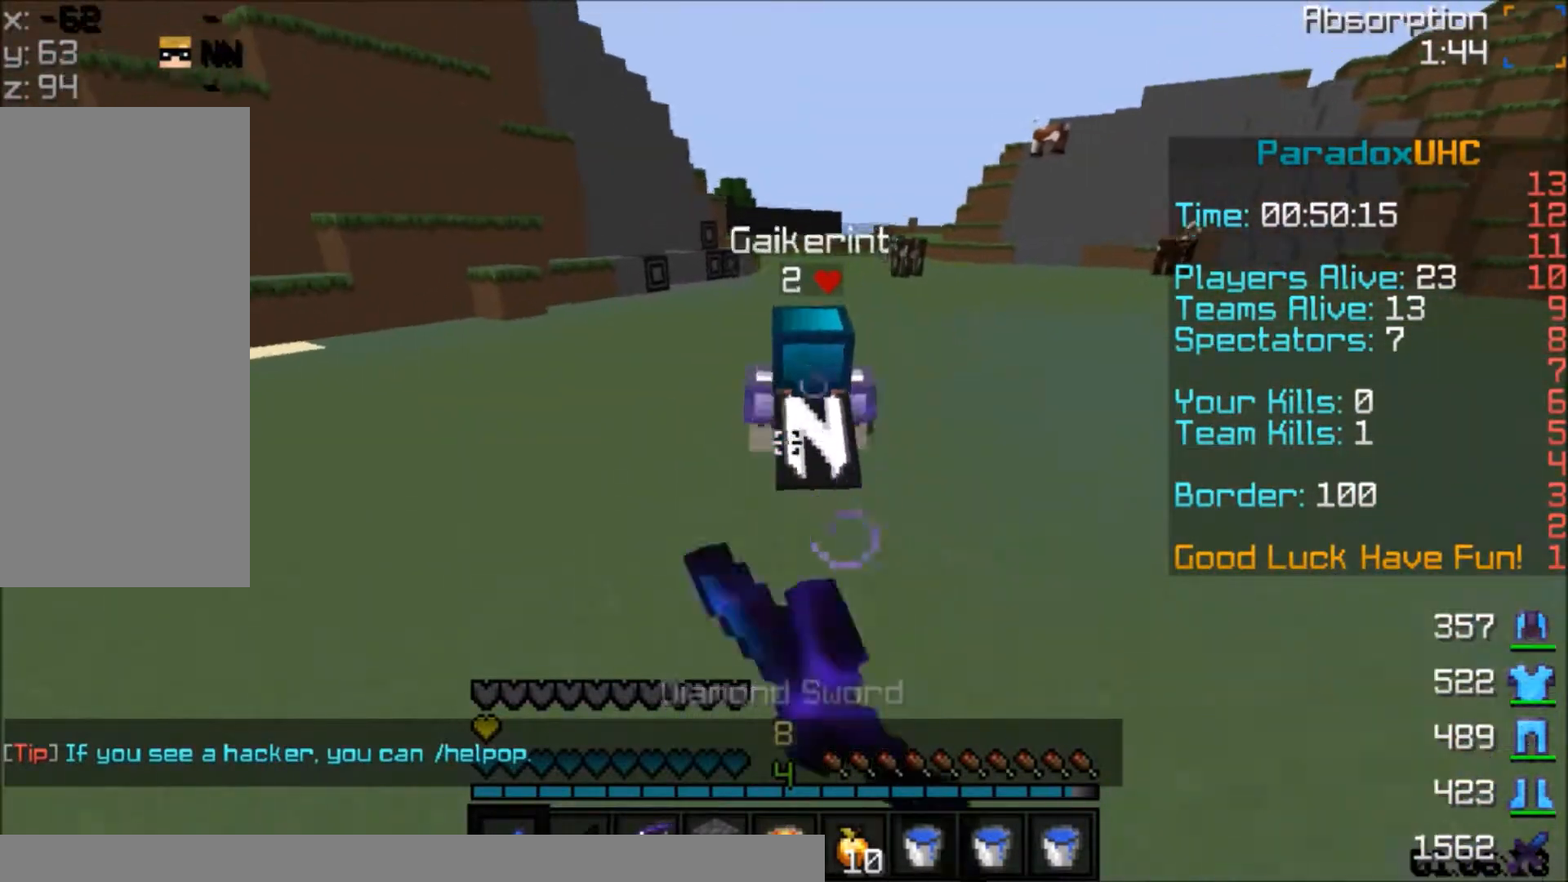
{"keys": ["space", "w"], "mouse": [], "events": [[100, "mouse_left", "down"], [200, "mouse_left", "up"], [266, "mouse_left", "down"], [300, "space", "up"], [367, "mouse_left", "up"], [467, "space", "down"]]}
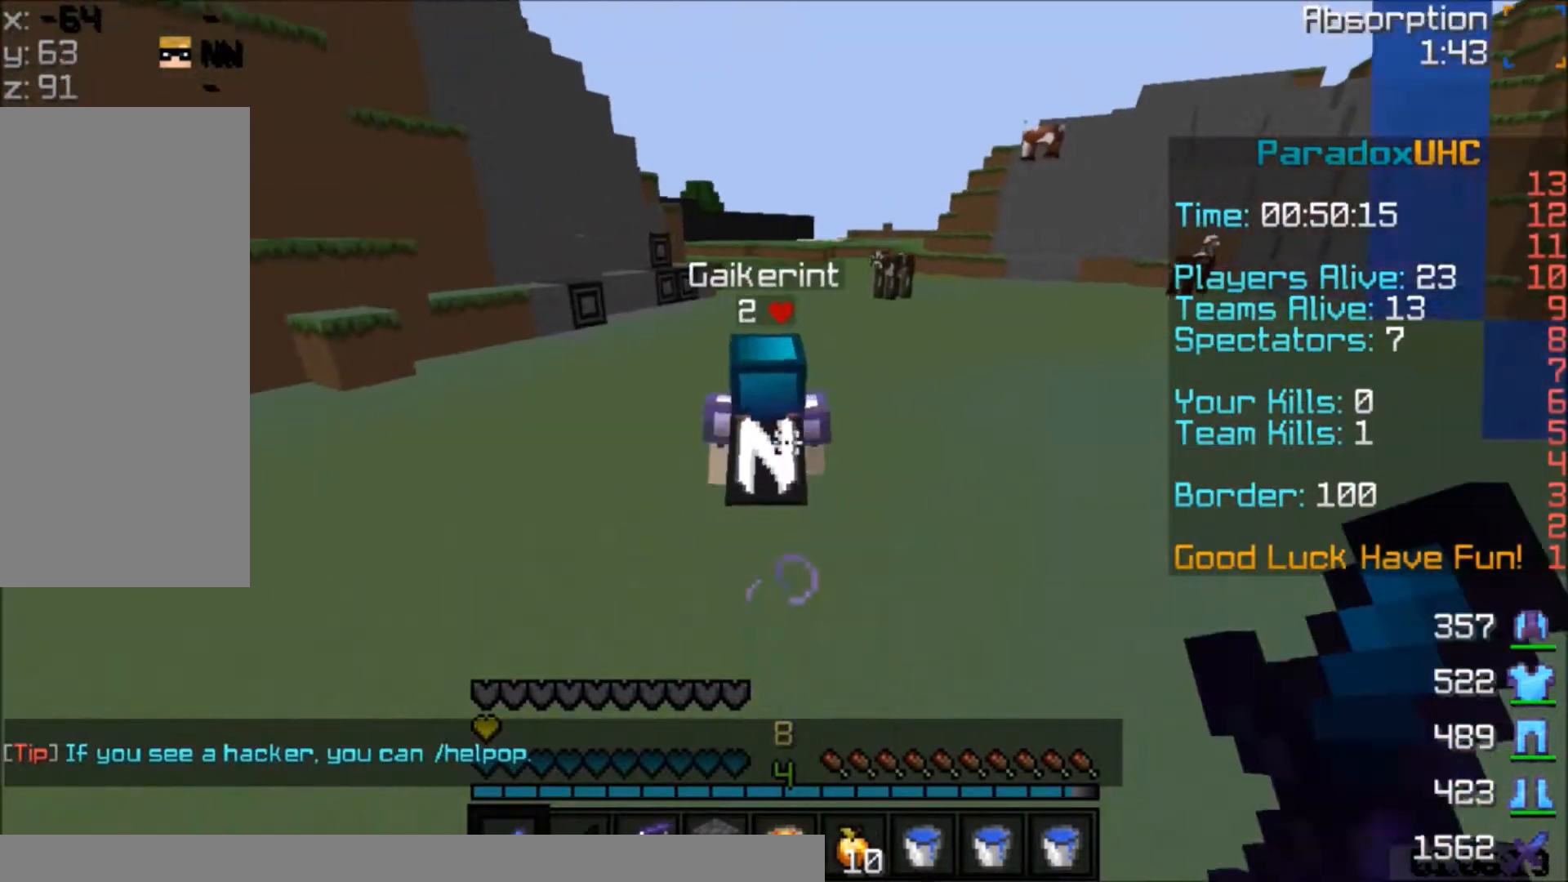
{"keys": ["space", "w"], "mouse": [], "events": [[133, "mouse_left", "down"], [167, "mouse_left", "up"], [300, "mouse_left", "down"], [400, "mouse_left", "up"], [467, "mouse_left", "down"], [500, "mouse_left", "up"]]}
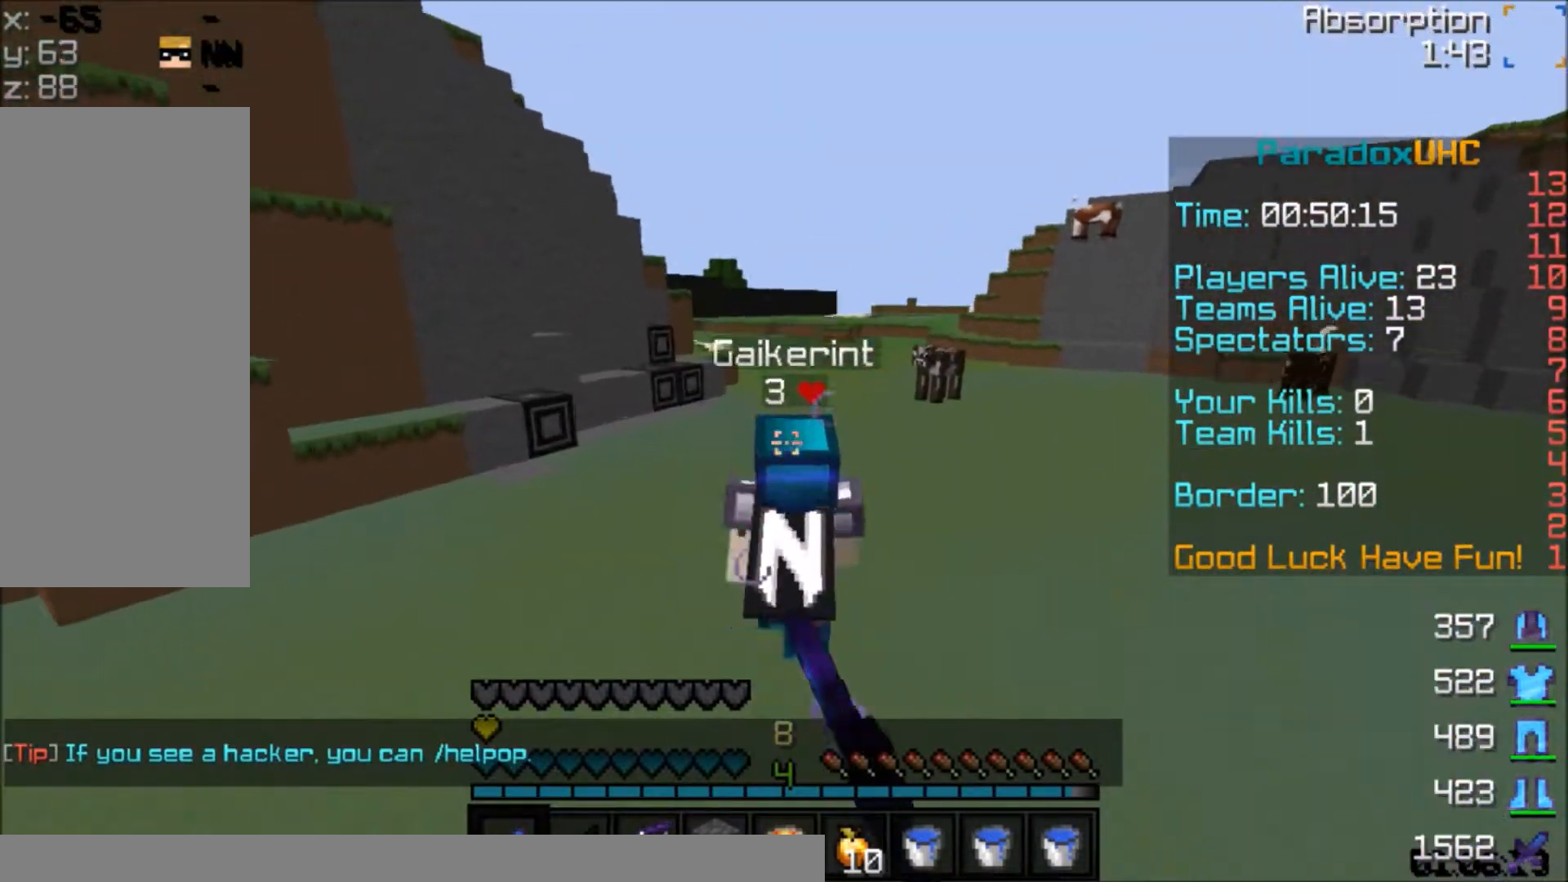
{"keys": ["space", "w"], "mouse": [], "events": [[134, "mouse_left", "down"], [167, "mouse_left", "up"], [201, "mouse_left", "down"], [267, "mouse_left", "up"], [301, "mouse_left", "down"], [468, "mouse_left", "up"]]}
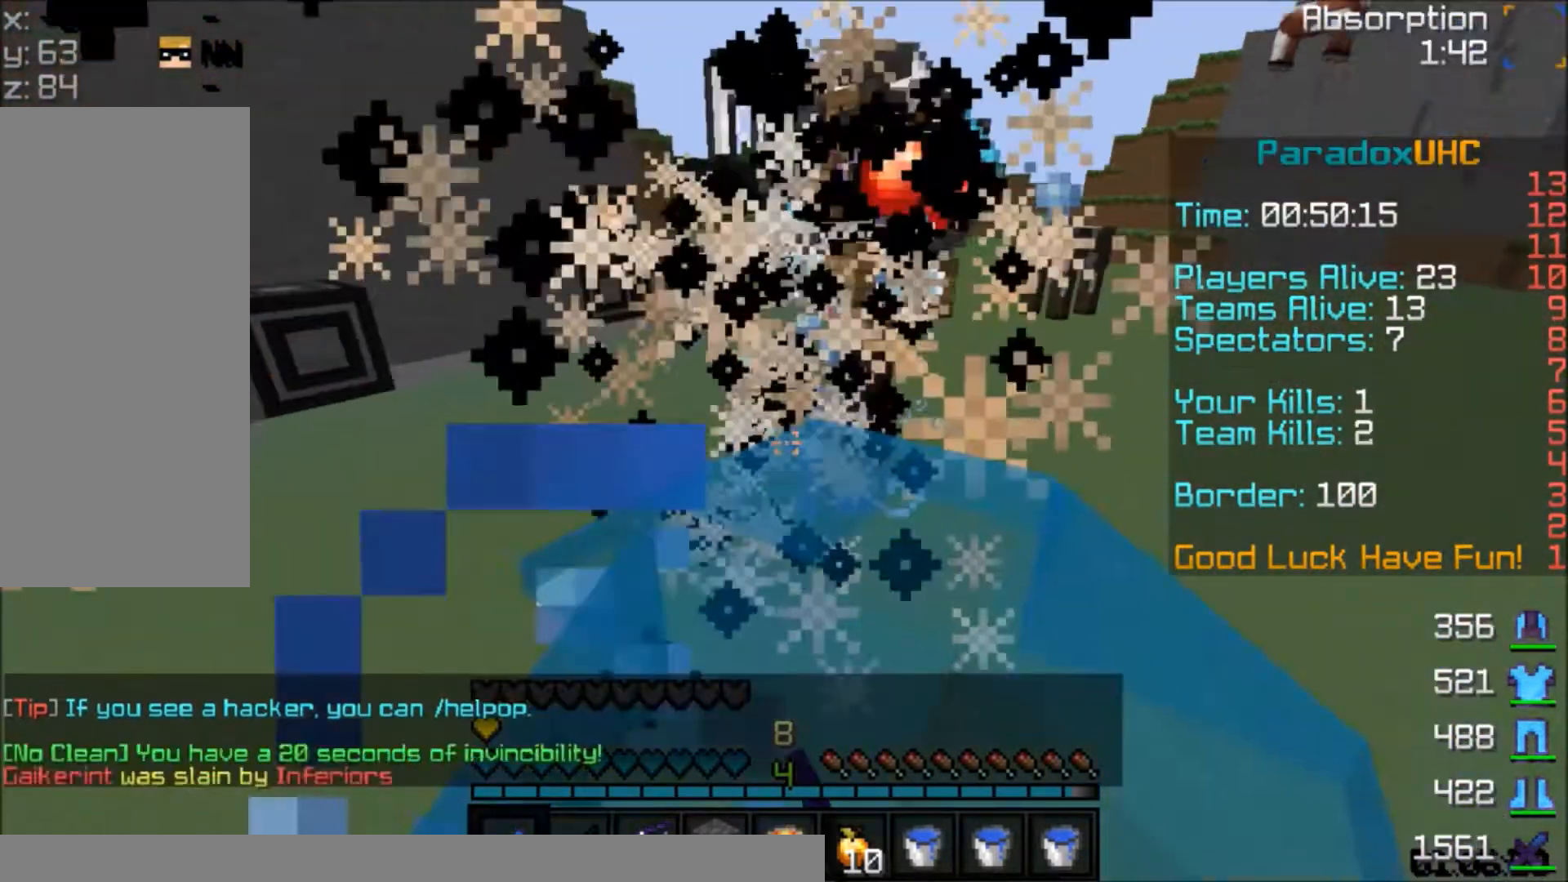
{"keys": ["space", "w"], "mouse": [], "events": [[33, "mouse_left", "down"], [67, "mouse_left", "up"], [100, "mouse_left", "down"], [167, "mouse_left", "up"]]}
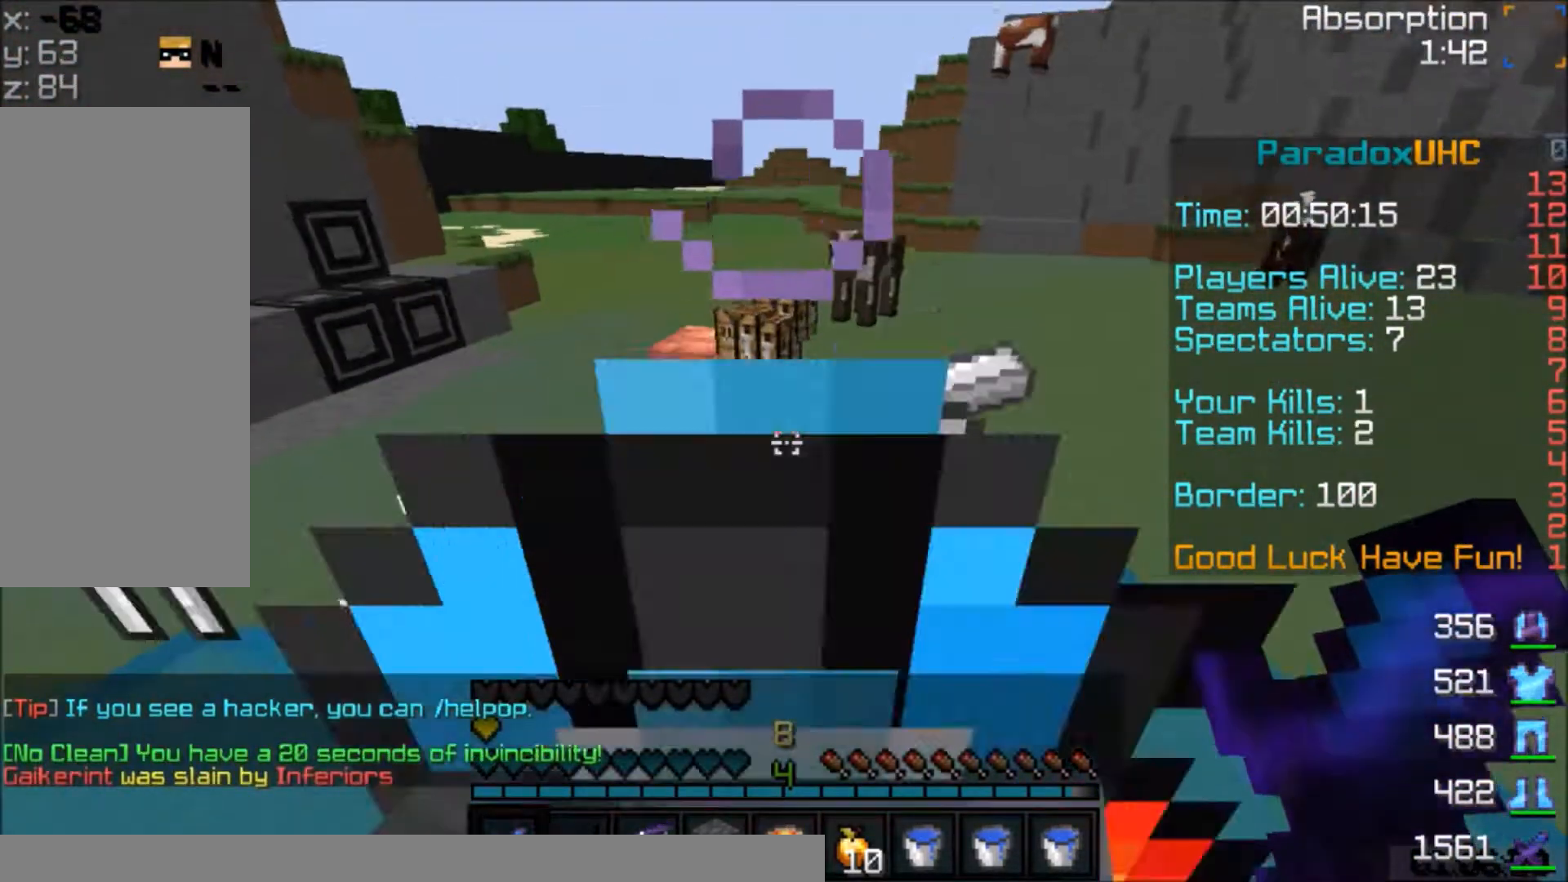
{"keys": ["a", "w"], "mouse": [], "events": [[33, "mouse_right", "down"], [66, "mouse_right", "up"], [66, "space", "up"], [467, "a", "down"]]}
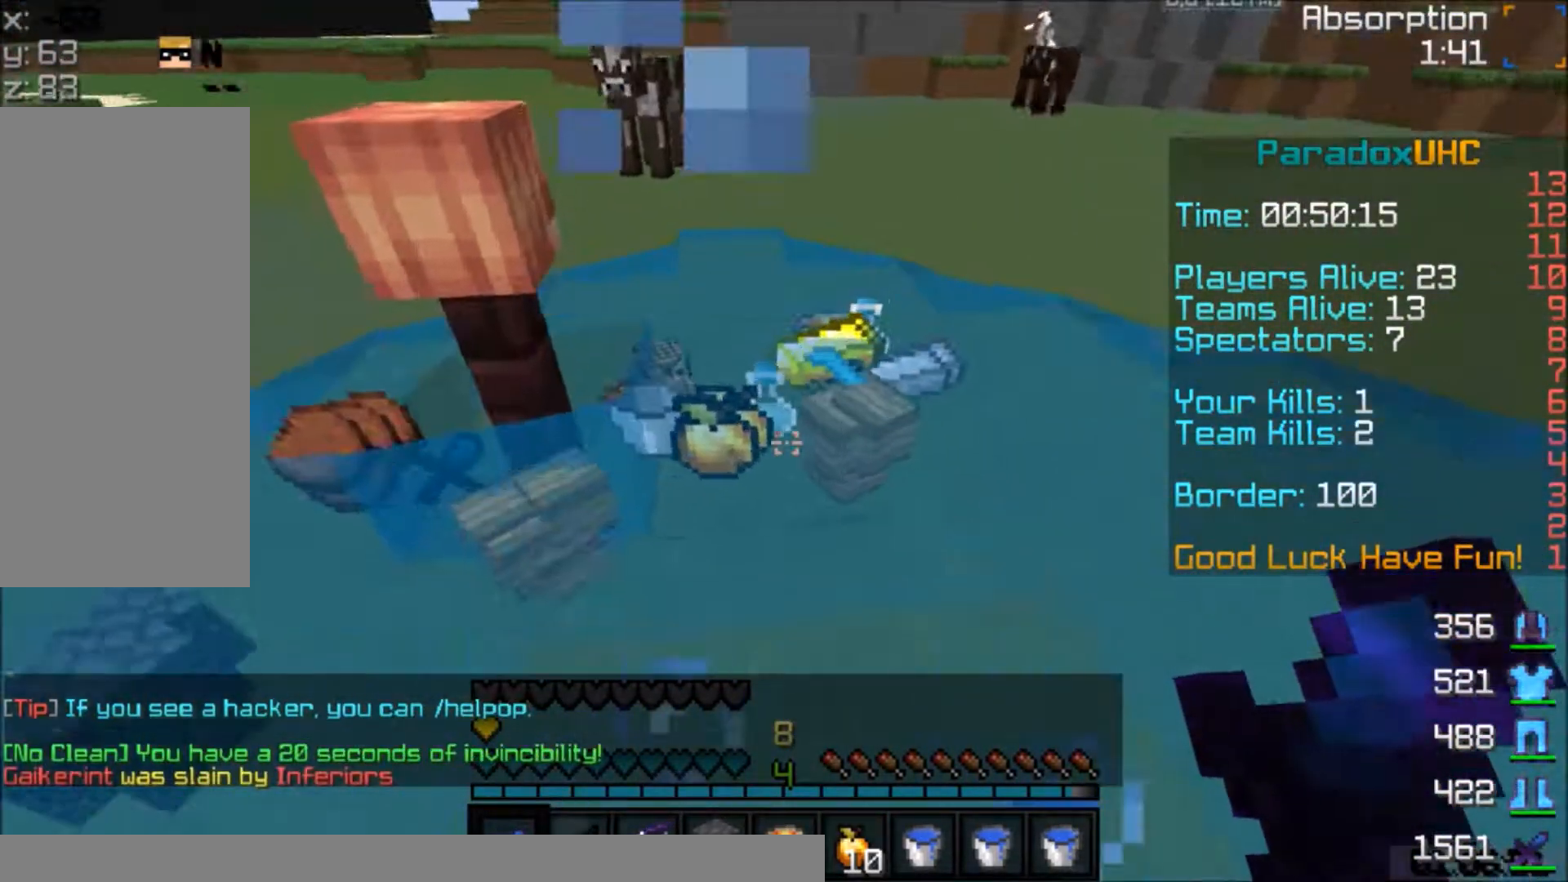
{"keys": ["w"], "mouse": [], "events": [[33, "a", "up"], [67, "a", "down"], [200, "a", "up"]]}